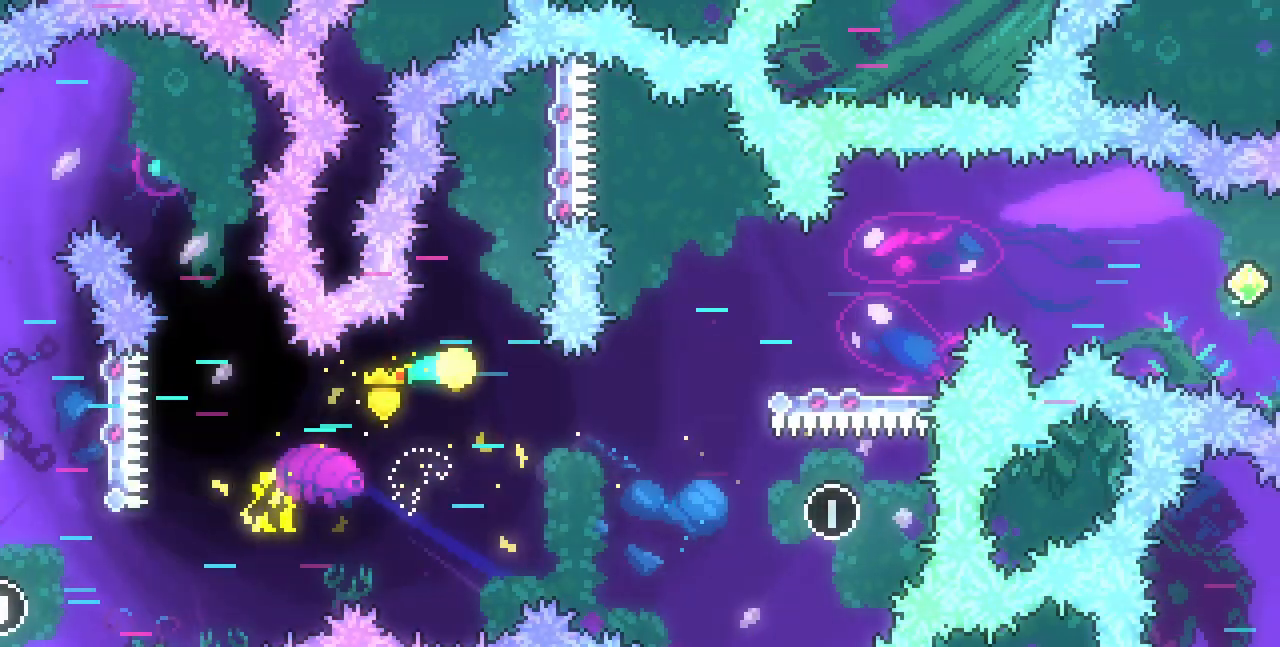
Gameplay with keyboard; each line is a JSON object with the keys held at the frame after it. "events" lists presses ("down") and releases ("up") of "c", "d", "down", "left", "right", "shift", "up", "x" and "z" between this image and that frame as [ms after this image, input, new state], when the widget could be followed in between. No other keys are recorded. Mouse input is not recorded.
{"keys": ["right"], "events": [[150, "down", "down"], [217, "down", "up"]]}
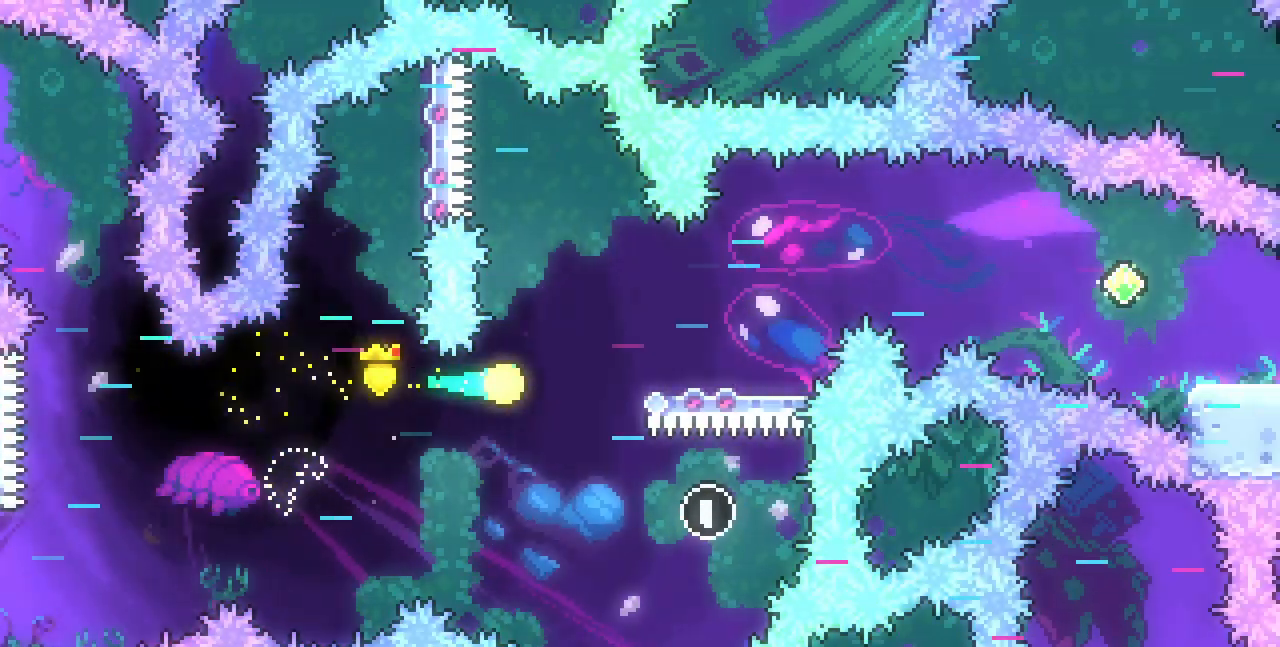
{"keys": ["right"], "events": [[17, "up", "down"], [167, "up", "up"], [367, "up", "down"], [433, "up", "up"]]}
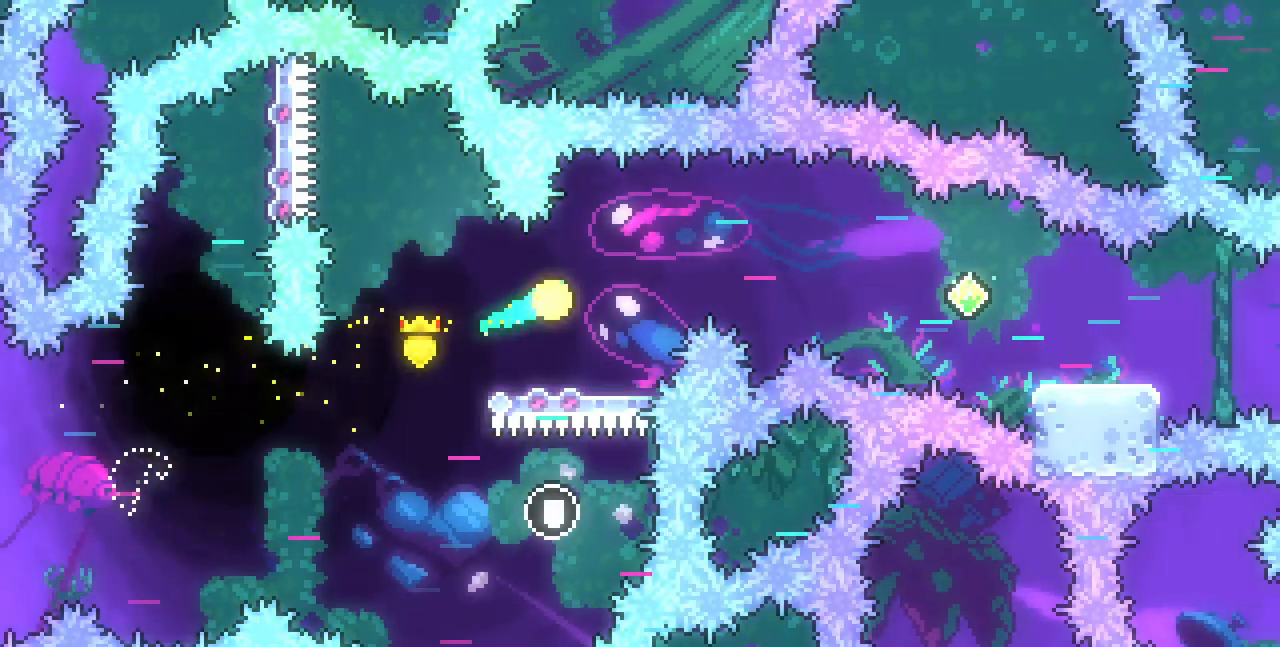
{"keys": ["right"], "events": [[183, "up", "down"], [267, "up", "up"]]}
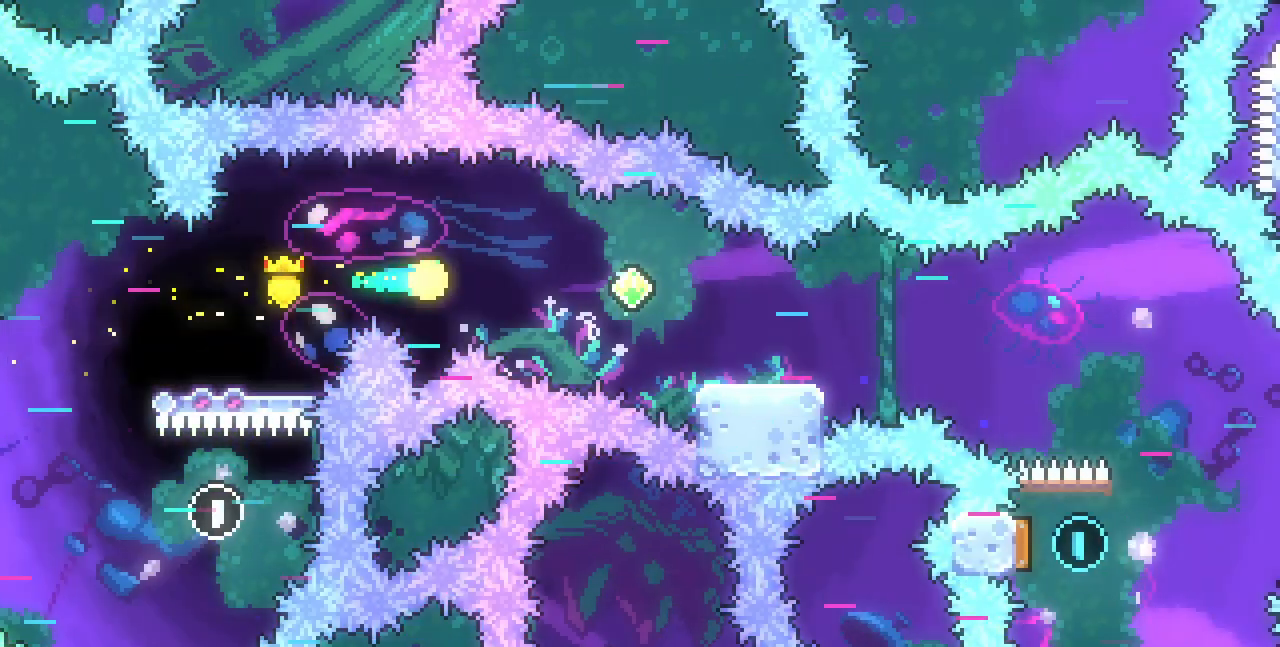
{"keys": ["c", "right"], "events": [[367, "c", "down"]]}
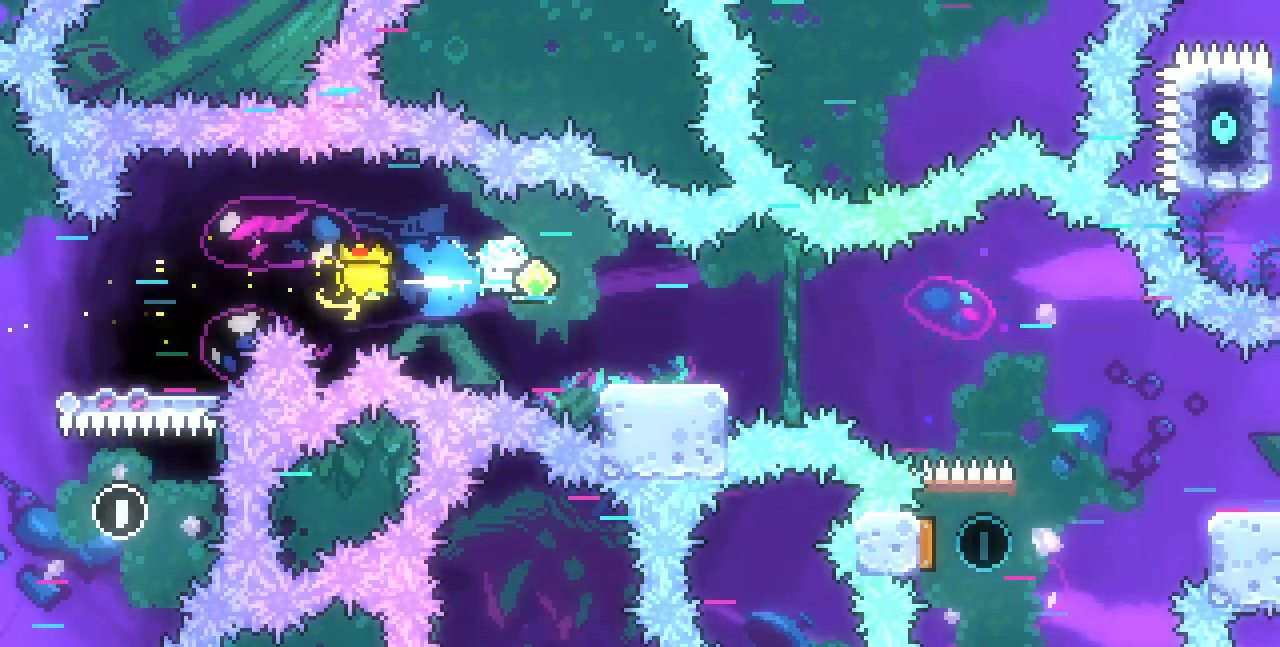
{"keys": ["right", "z"], "events": [[17, "c", "up"], [167, "down", "down"], [183, "c", "down"], [300, "c", "up"], [367, "down", "up"], [367, "z", "down"]]}
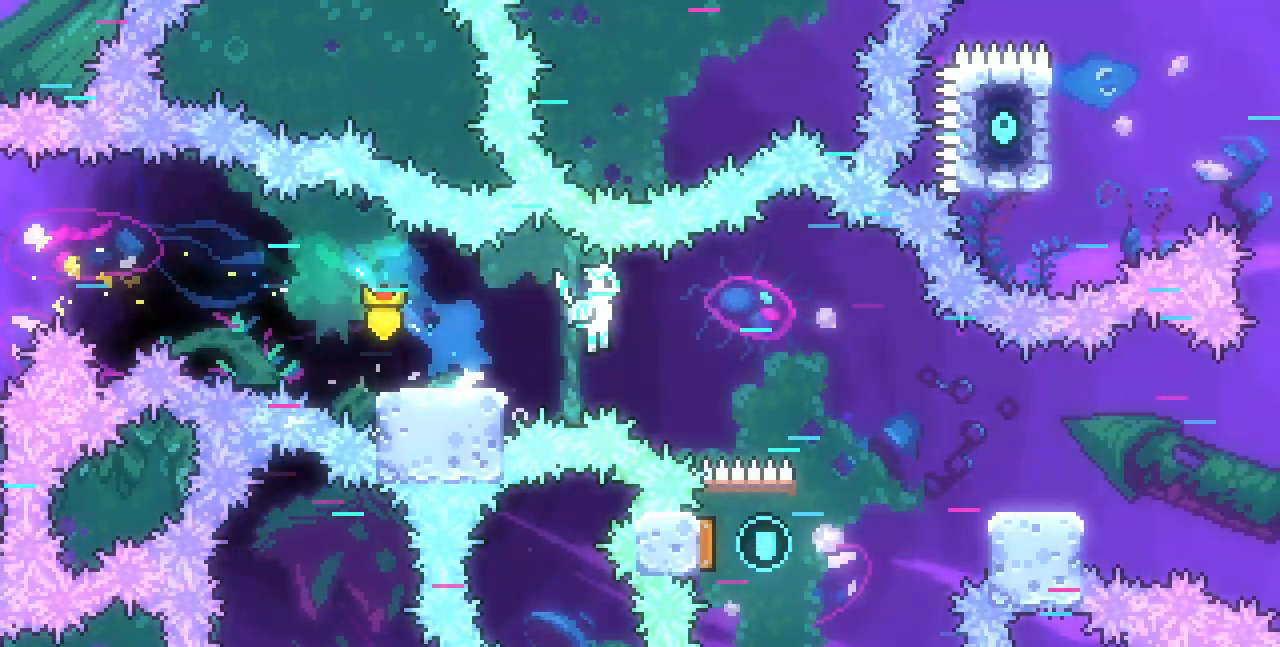
{"keys": ["z"], "events": [[367, "right", "up"]]}
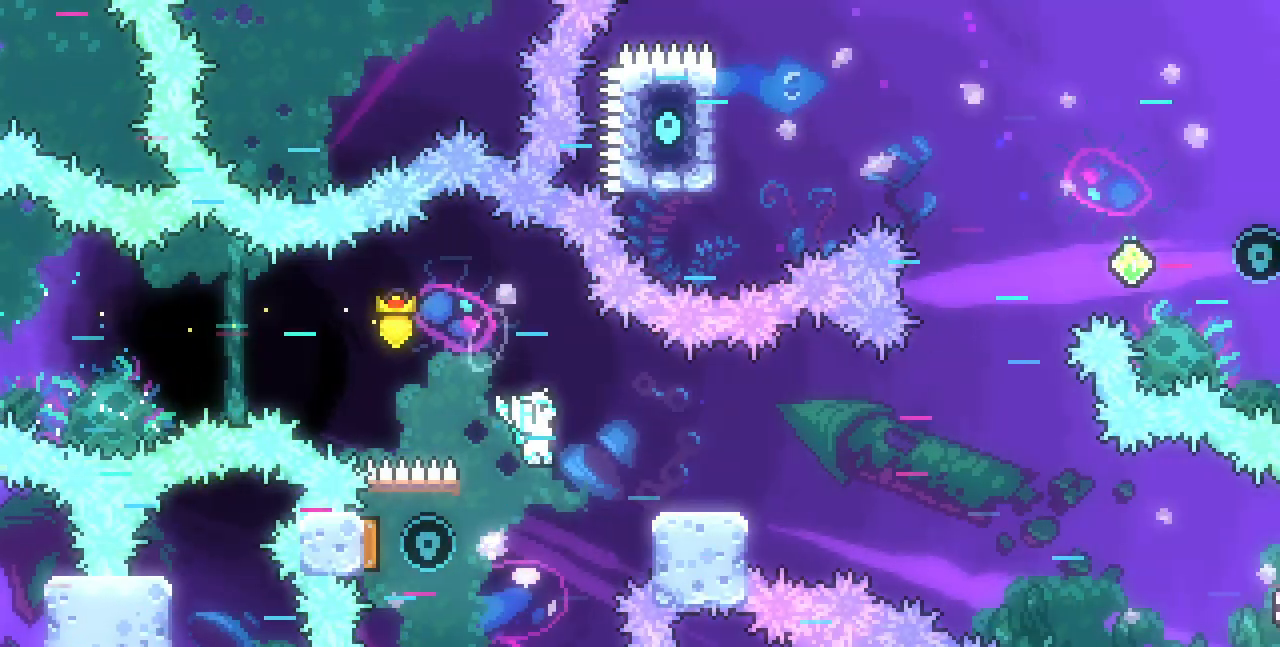
{"keys": ["right"], "events": [[50, "left", "down"], [100, "z", "up"], [167, "c", "down"], [300, "c", "up"], [350, "left", "up"], [367, "right", "down"]]}
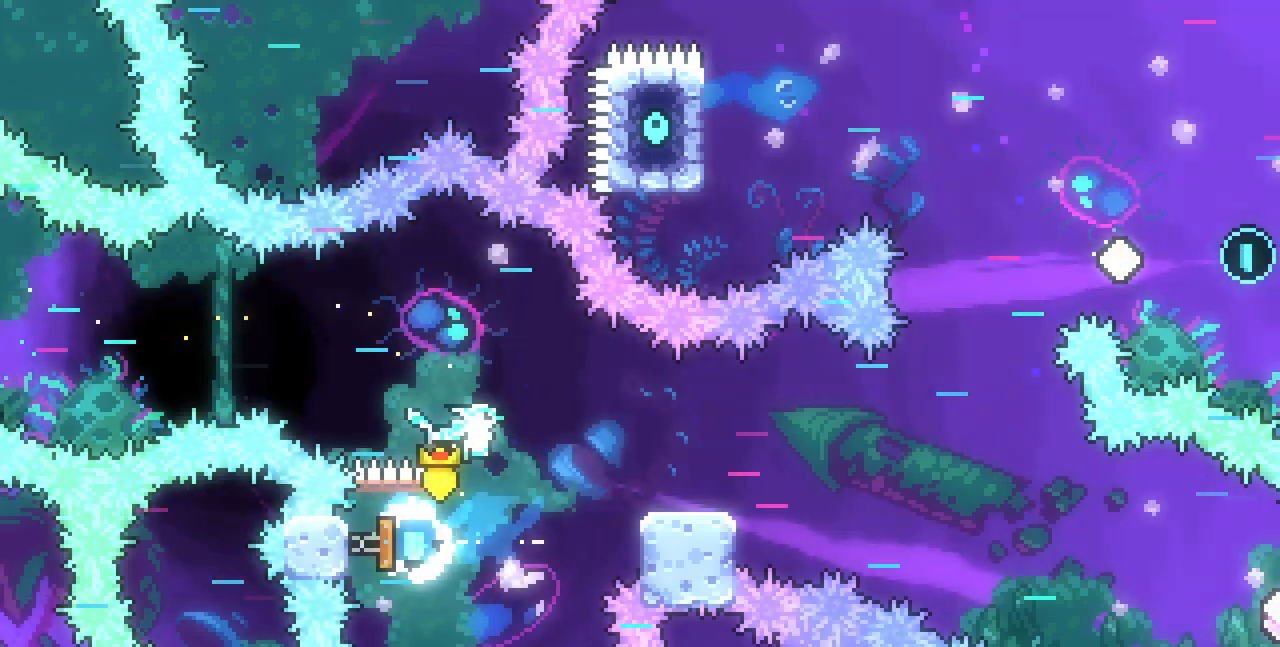
{"keys": ["down", "right"], "events": [[350, "down", "down"], [383, "c", "down"], [500, "c", "up"]]}
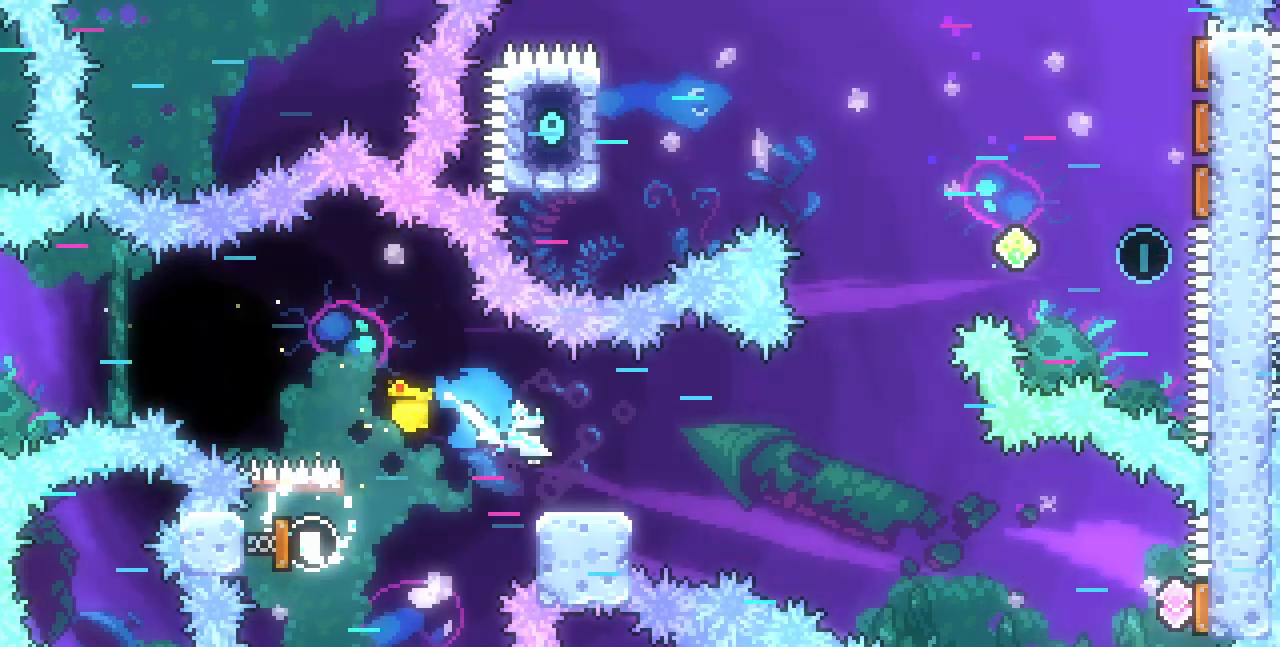
{"keys": ["right", "z"], "events": [[100, "down", "up"], [100, "z", "down"]]}
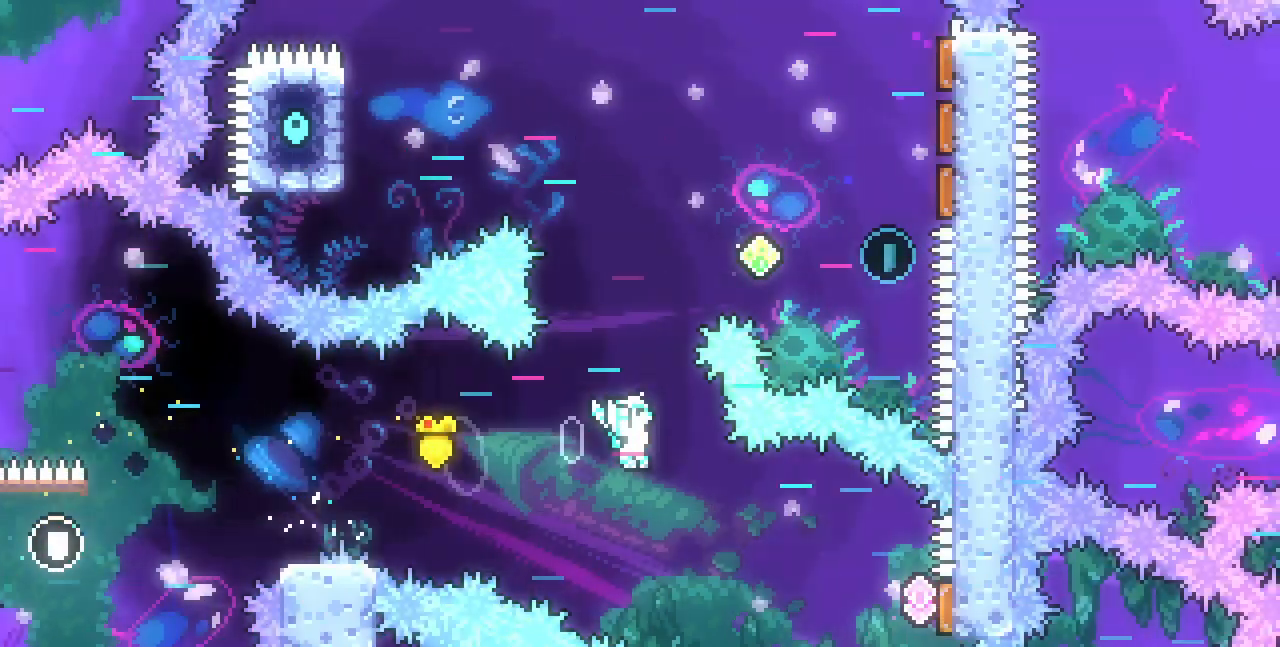
{"keys": ["right"], "events": [[267, "z", "up"], [300, "c", "down"], [450, "c", "up"]]}
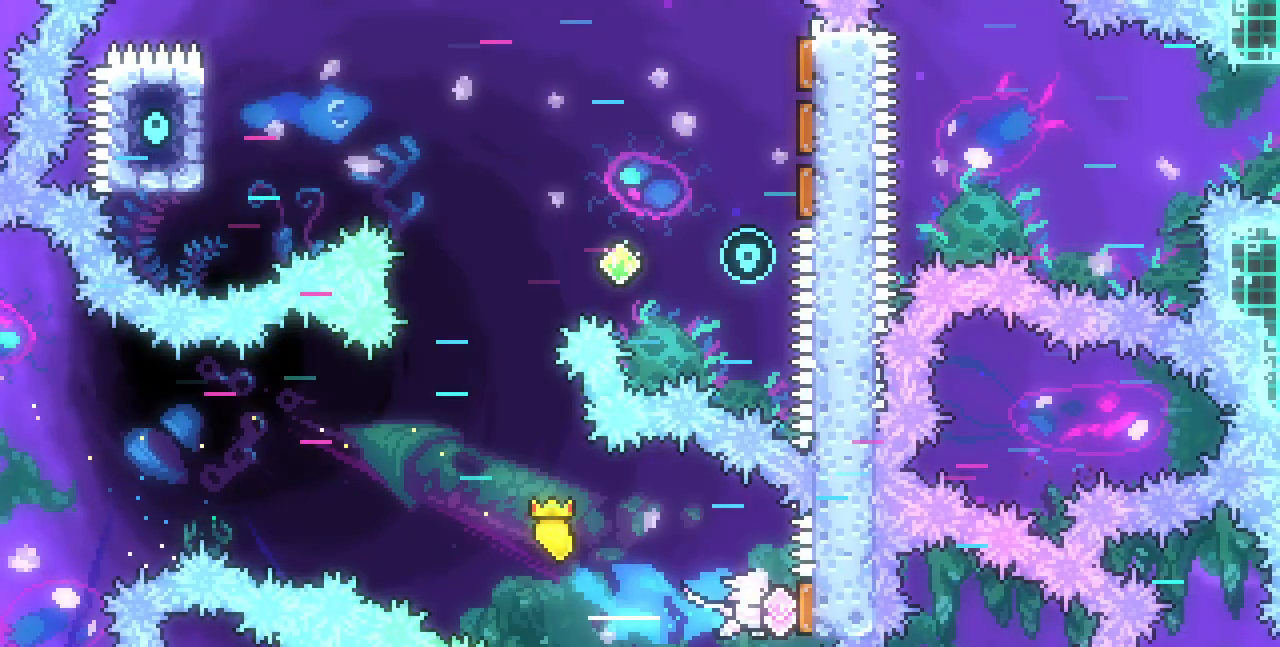
{"keys": ["up"], "events": [[67, "left", "down"], [83, "right", "up"], [283, "up", "down"], [300, "left", "up"], [317, "c", "down"], [500, "c", "up"]]}
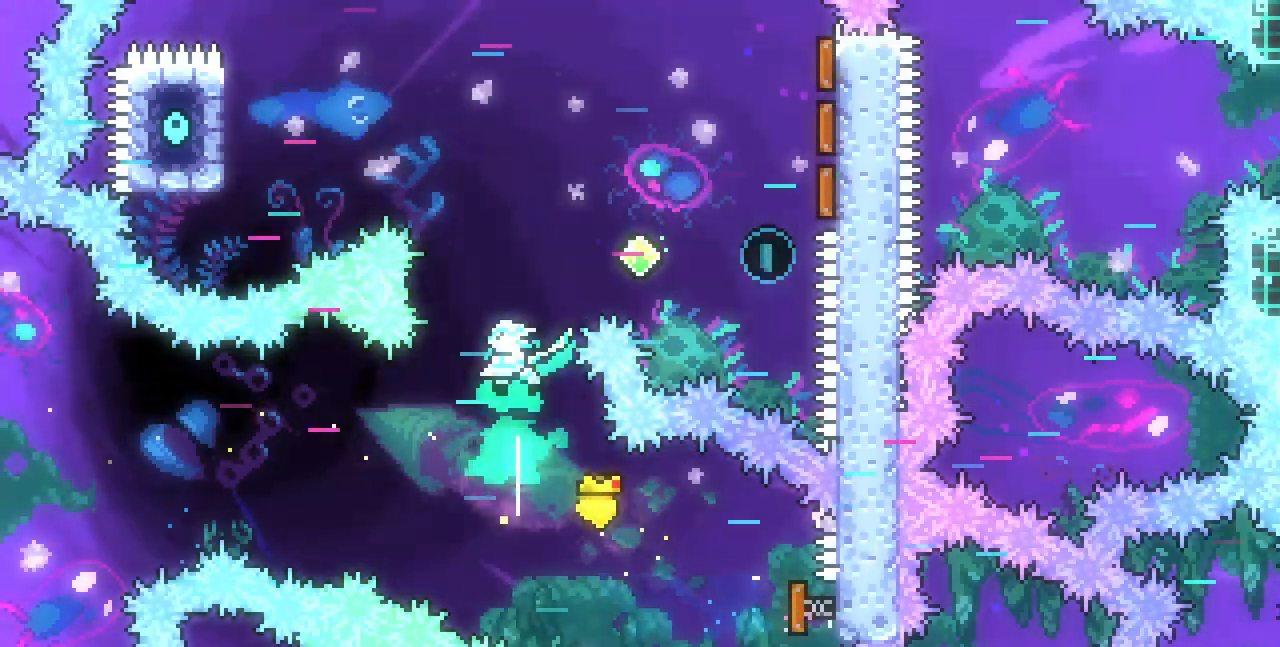
{"keys": ["c", "right"], "events": [[133, "right", "down"], [133, "up", "up"], [200, "c", "down"], [367, "c", "up"], [467, "c", "down"]]}
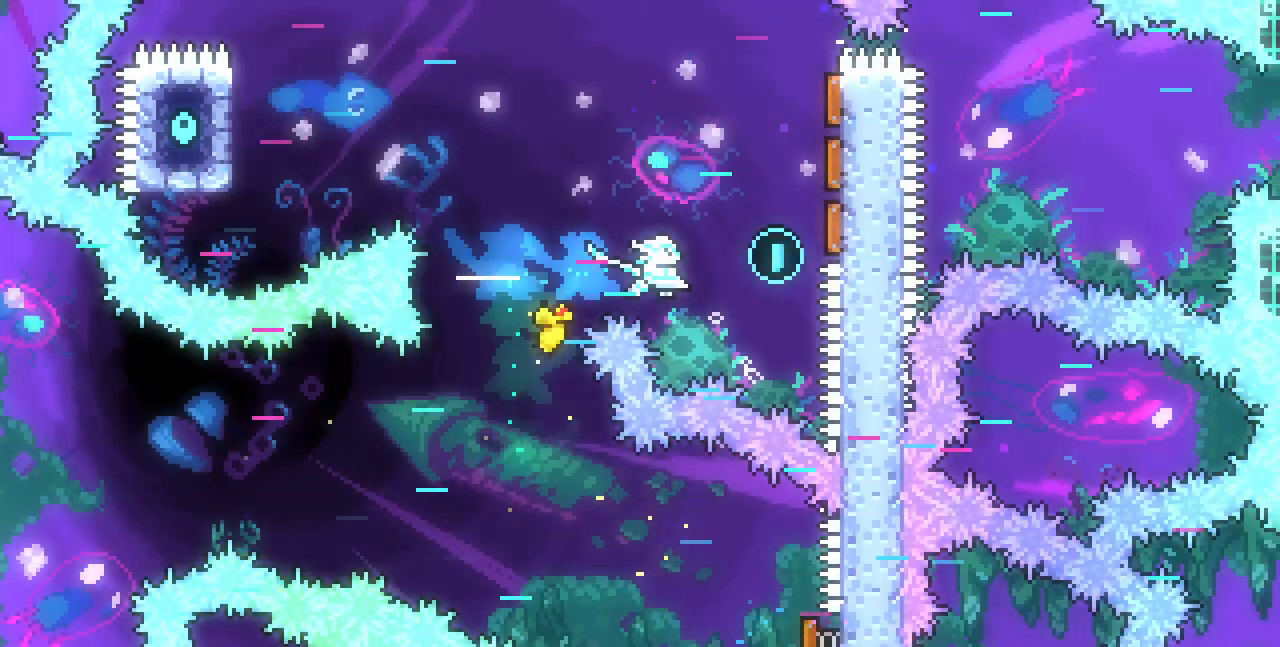
{"keys": ["left", "x"], "events": [[150, "c", "up"], [233, "left", "down"], [250, "right", "up"], [300, "x", "down"]]}
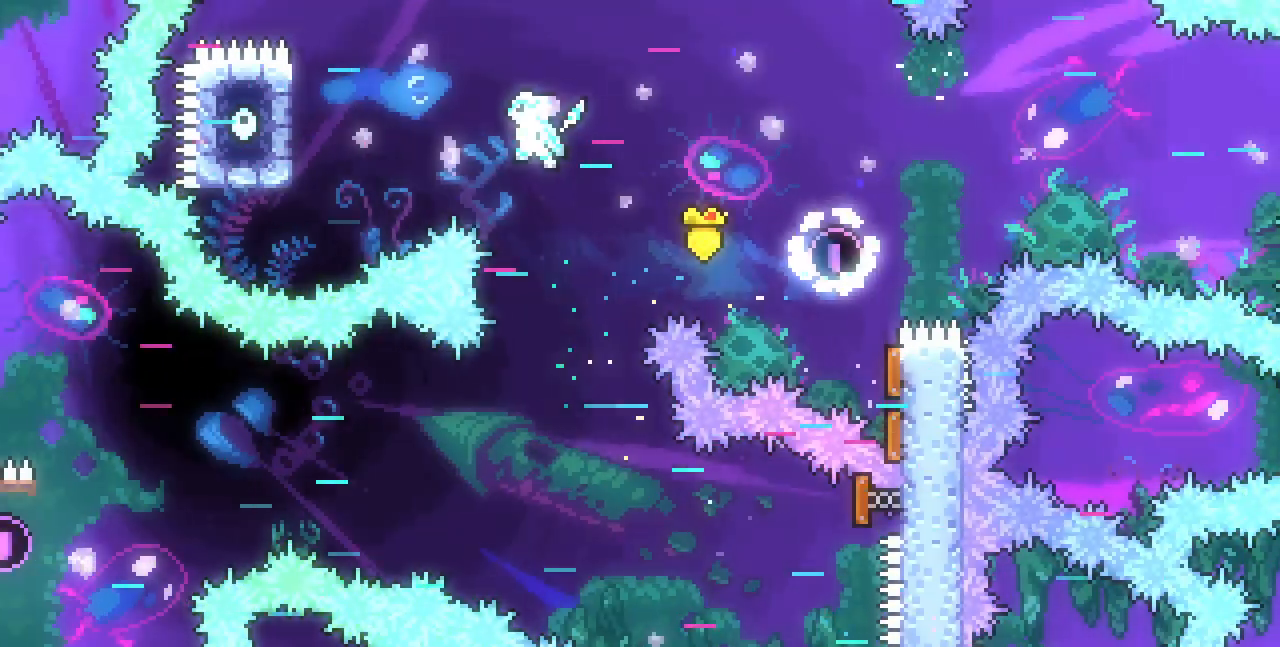
{"keys": ["up", "x"], "events": [[450, "left", "up"], [500, "up", "down"]]}
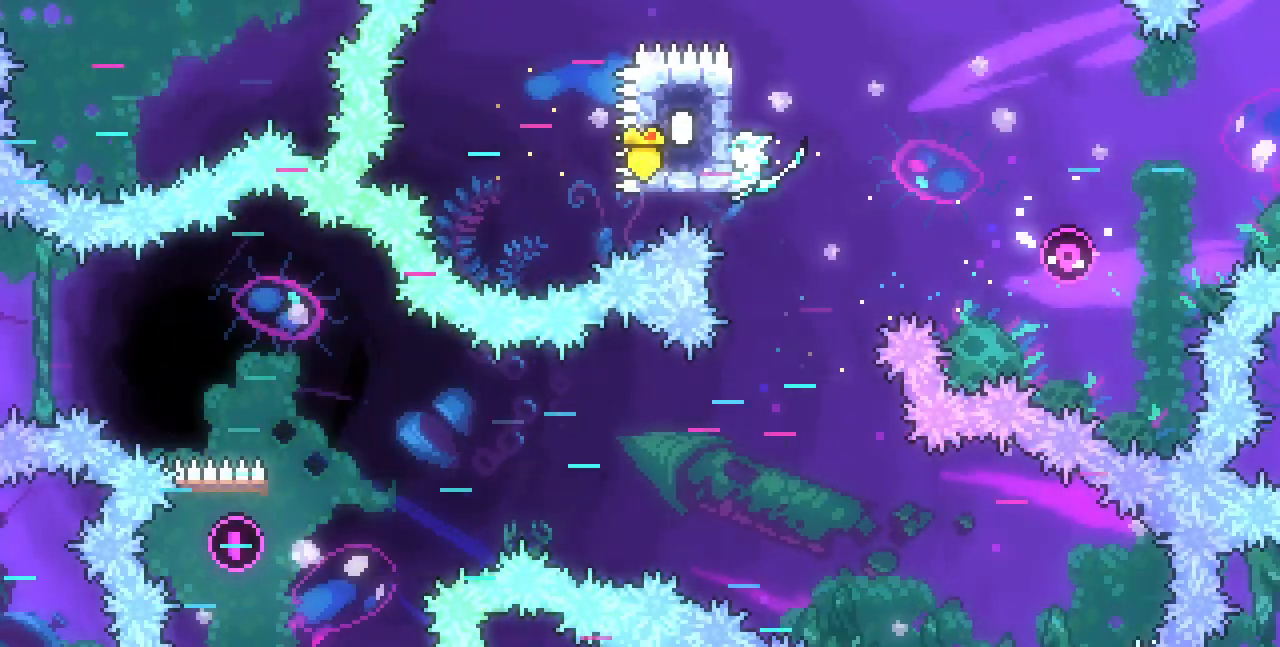
{"keys": ["right", "x"], "events": [[67, "up", "up"], [267, "right", "down"]]}
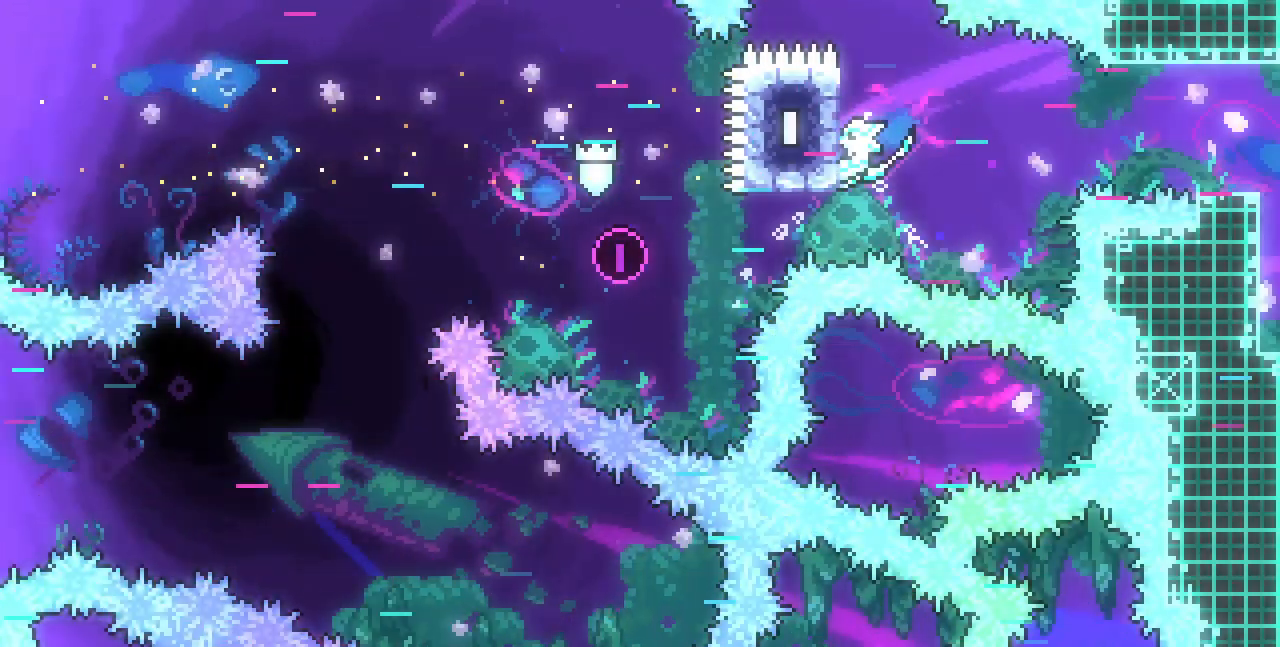
{"keys": ["right"], "events": [[17, "up", "down"], [83, "up", "up"], [283, "z", "down"], [350, "c", "down"], [483, "c", "up"], [483, "x", "up"], [483, "z", "up"]]}
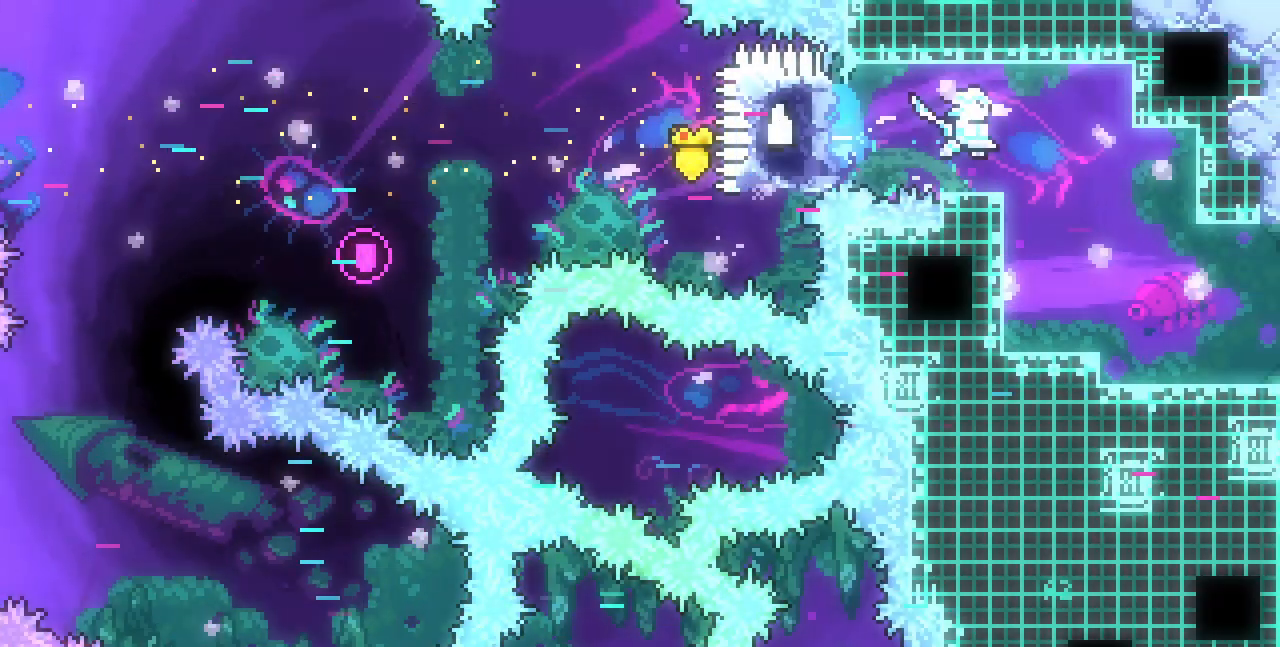
{"keys": ["right"], "events": []}
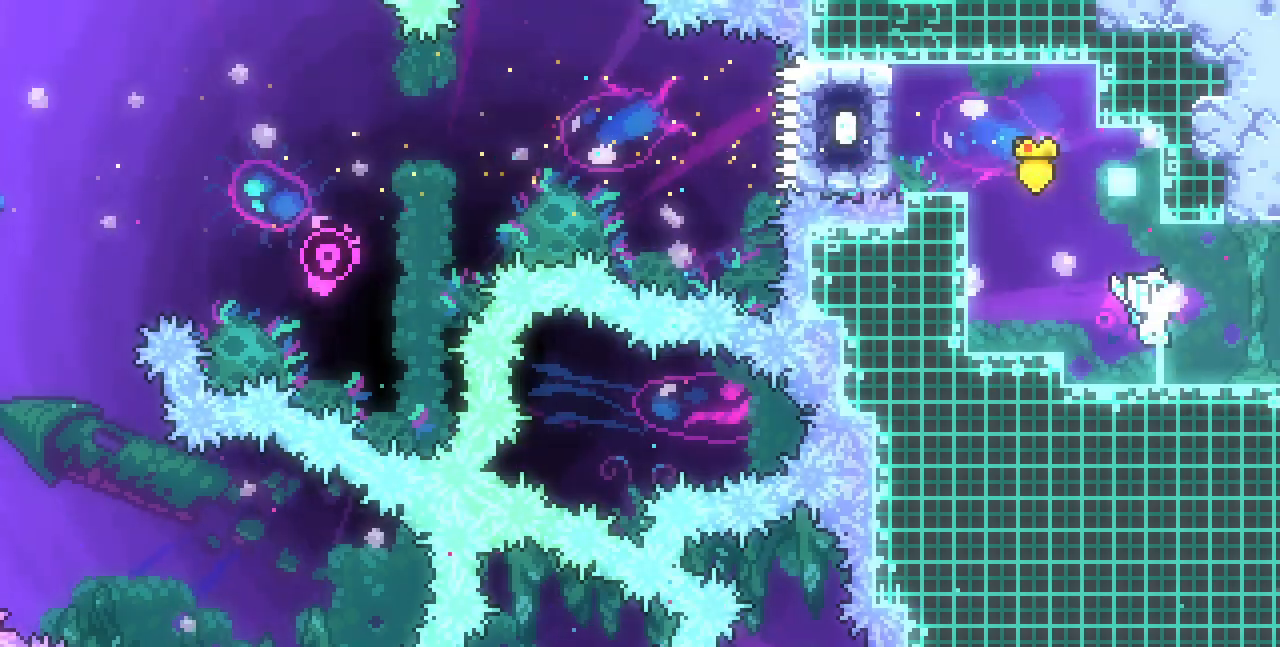
{"keys": ["right"], "events": []}
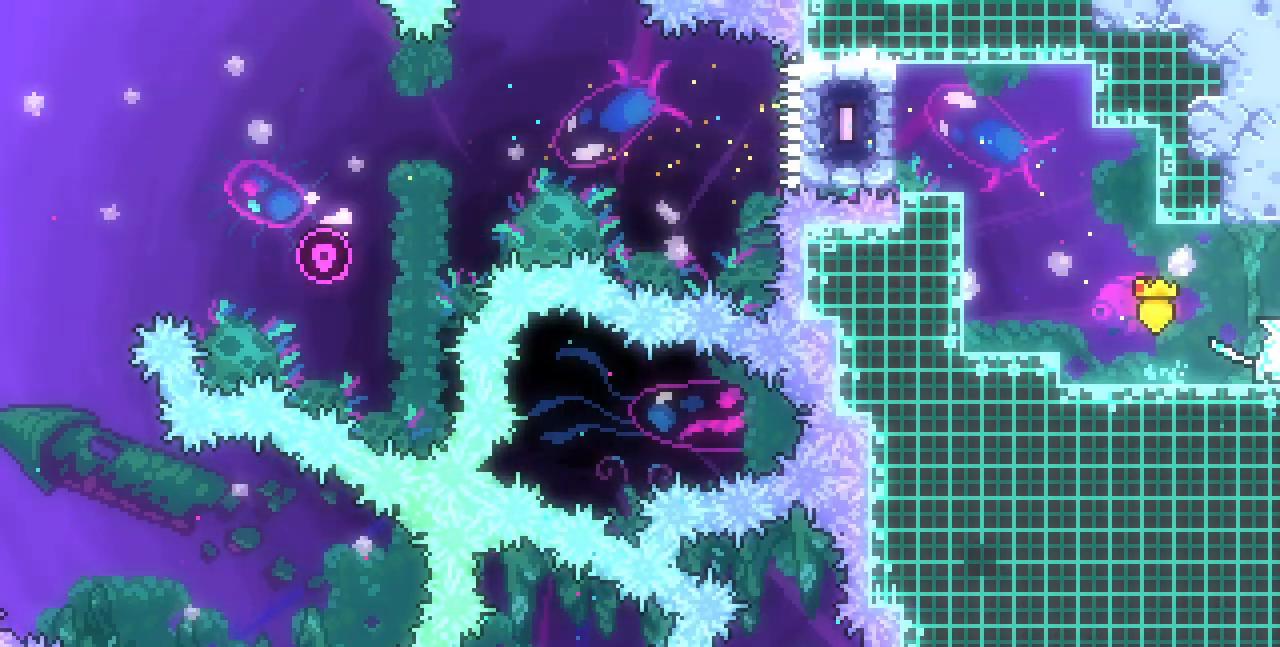
{"keys": ["right"], "events": []}
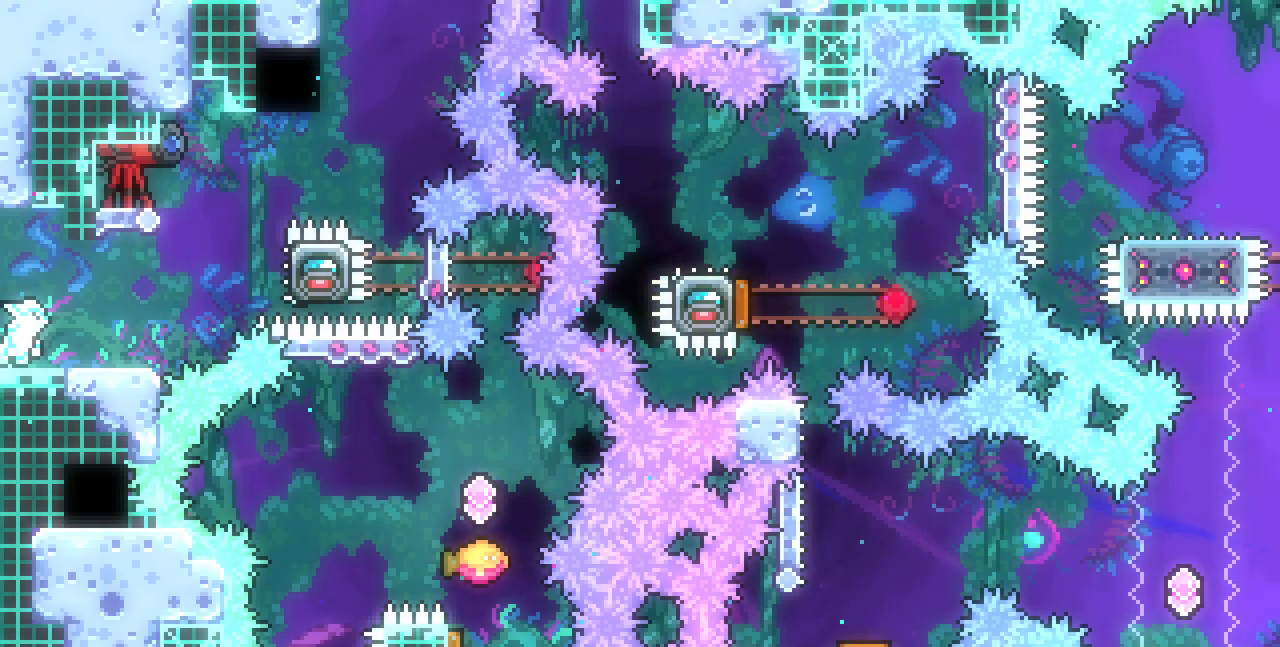
{"keys": ["right", "x", "z"], "events": [[433, "x", "down"], [433, "z", "down"]]}
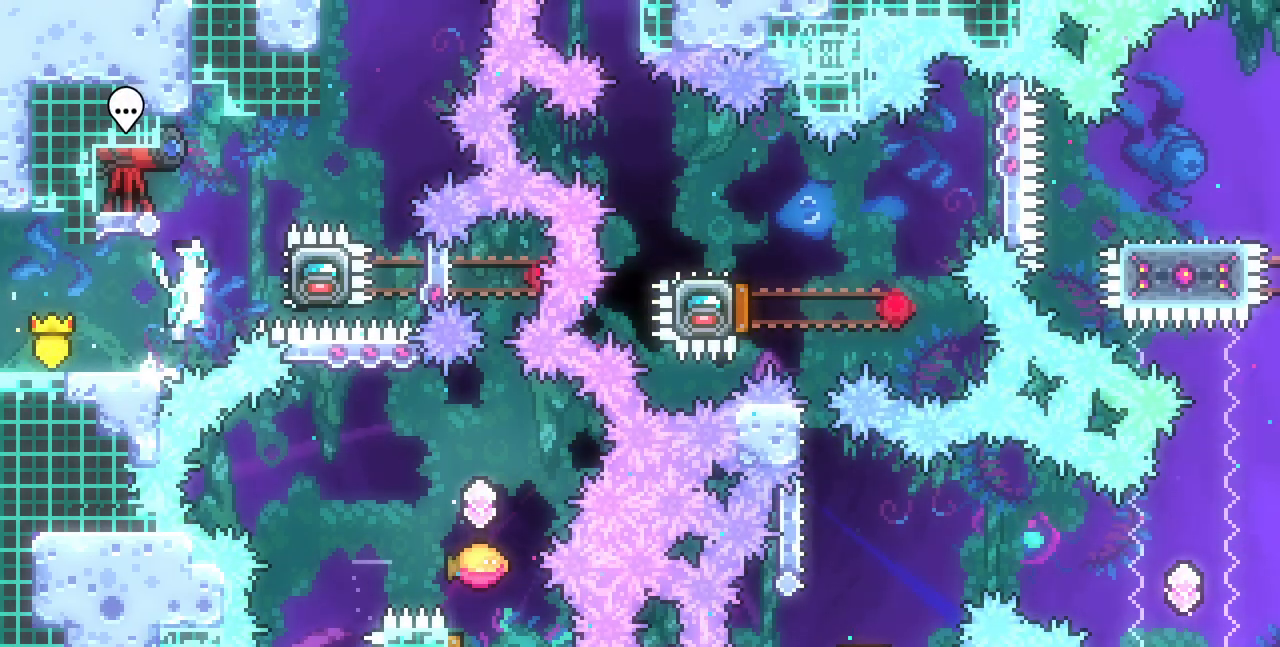
{"keys": ["x"], "events": [[83, "z", "up"], [350, "down", "down"], [350, "right", "up"], [417, "down", "up"]]}
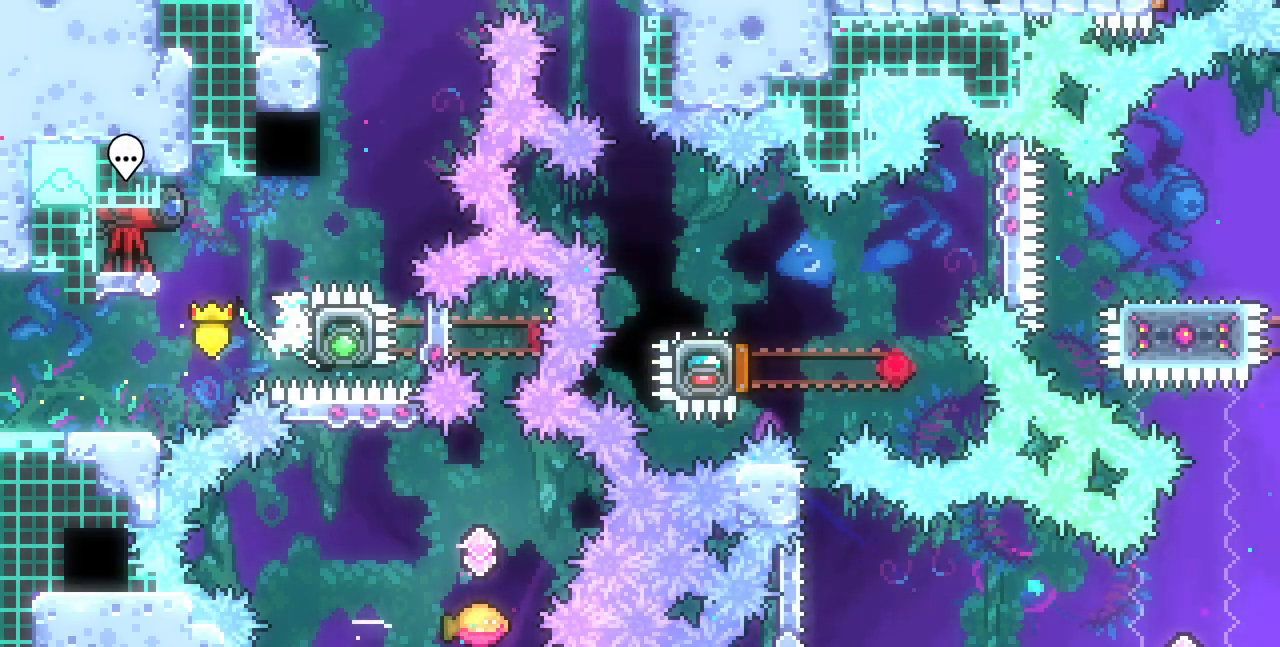
{"keys": [], "events": [[433, "x", "up"]]}